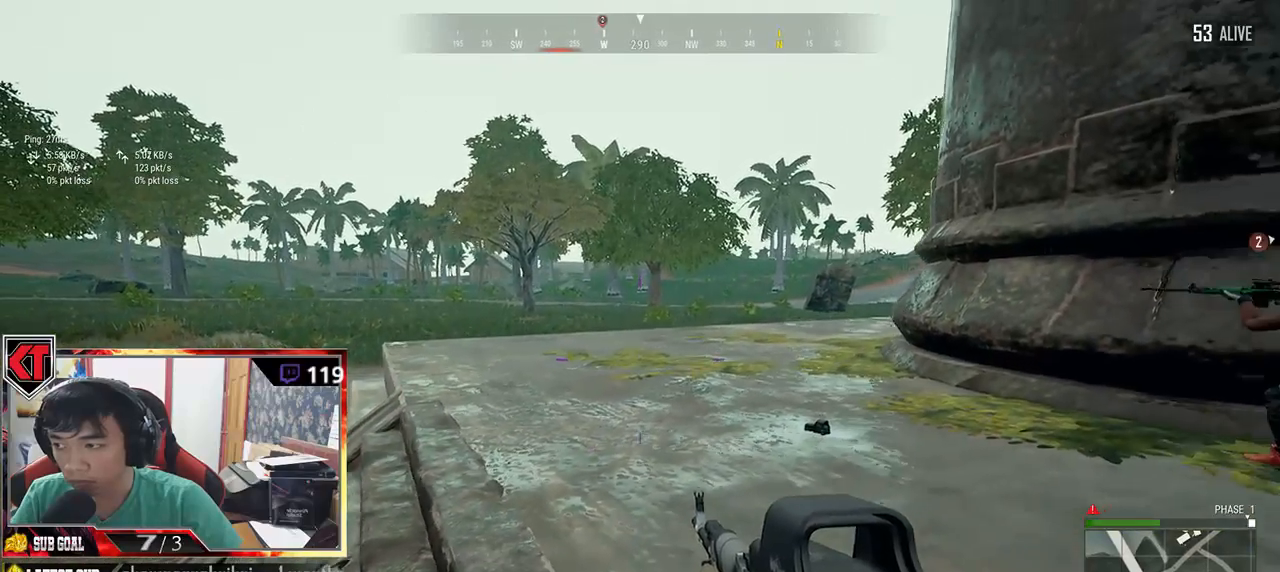
Gameplay with keyboard and mouse; each line is a JSON object with the keys and mouse buttons held at the frame after it. "events" lists presses ("down") and releases ("up") of "a", "c", "ctrl", "d", "e", "f", "q", "r", "s", "shift", "space", "tab", "v", "w", "x", "z", "mouse_left", "mouse_wheel", "mouse_right" and "mouse_mb5" between this image and that frame as [ms after this image, input, new state], when the widget could be followed in between. "mouse_left", "mouse_wheel", "mouse_right", "mouse_mb5" = the "left", "wheel", "right", "mb5" buttons of the "mouse" list. No other keys are recorded. "wheel" means that the mouse wheel is clicked or scrolled. Mouse movement is not recorded.
{"keys": ["a", "w"], "mouse": [], "events": [[184, "w", "down"], [284, "d", "up"], [484, "a", "down"]]}
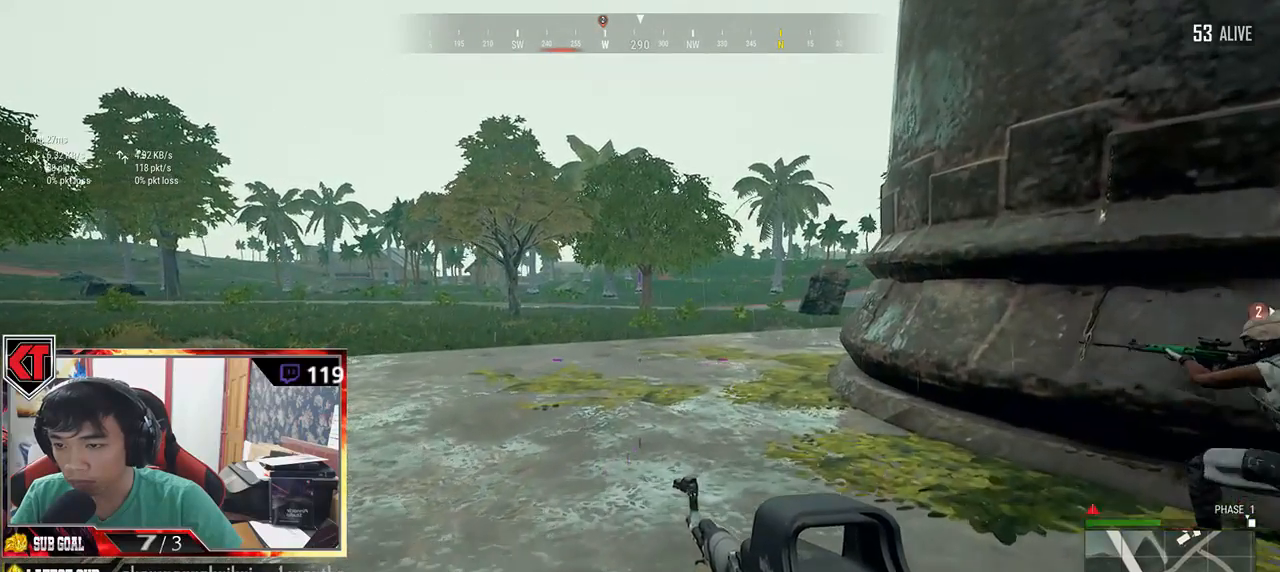
{"keys": ["a"], "mouse": [], "events": [[150, "w", "up"]]}
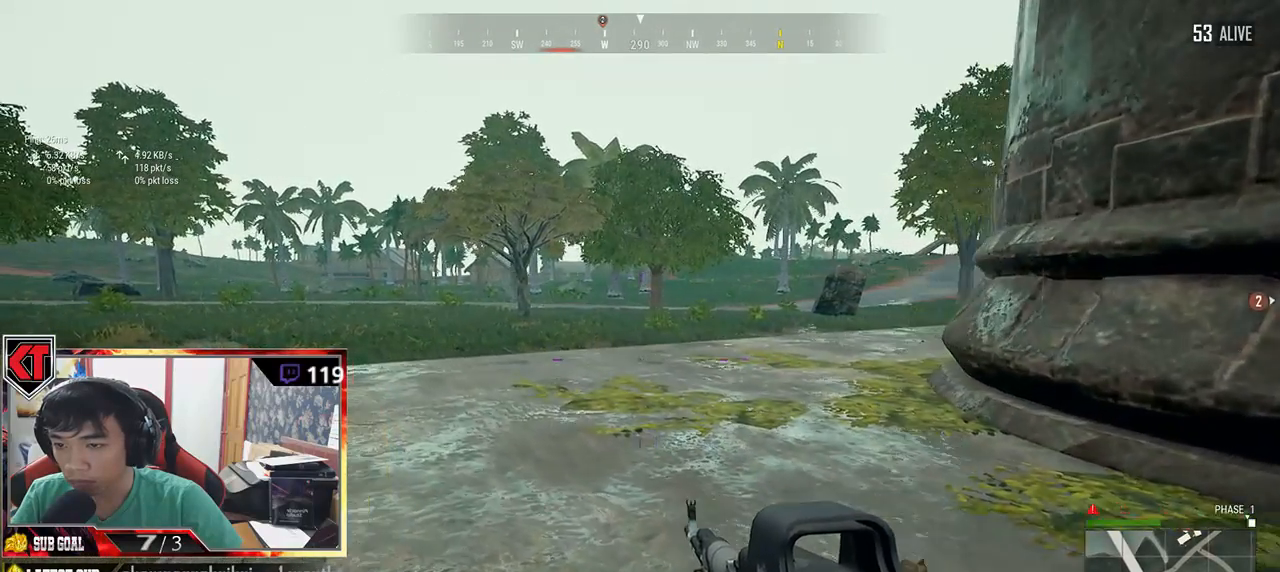
{"keys": ["w"], "mouse": [], "events": [[134, "a", "up"], [134, "s", "down"], [167, "d", "down"], [234, "s", "up"], [384, "w", "down"], [467, "d", "up"]]}
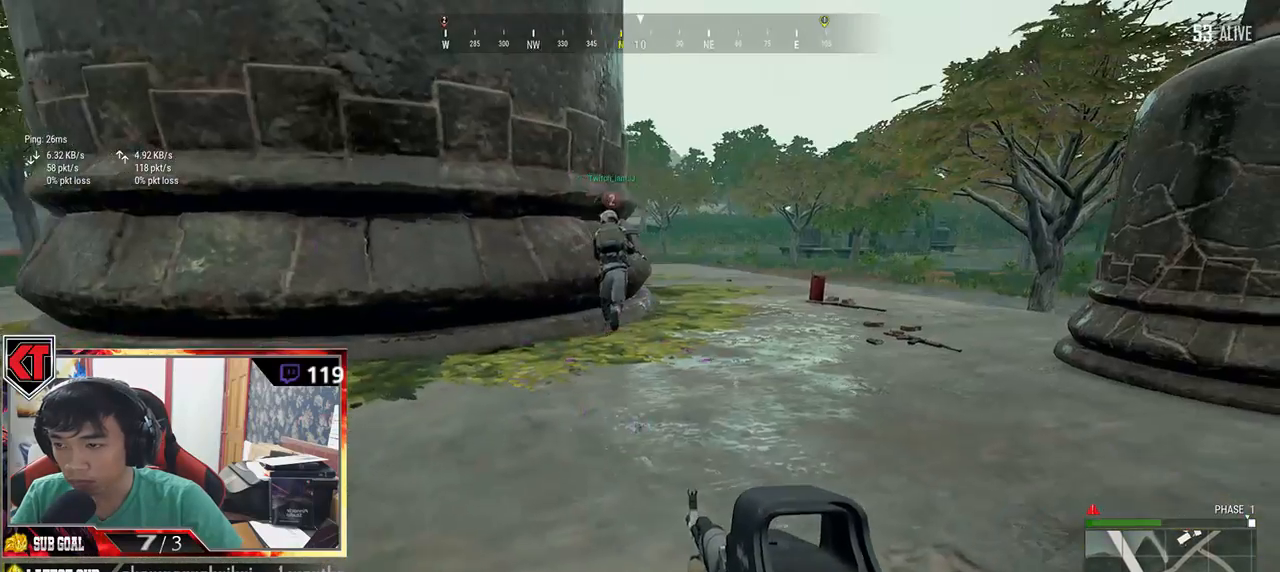
{"keys": ["shift", "w"], "mouse": [], "events": [[384, "shift", "down"]]}
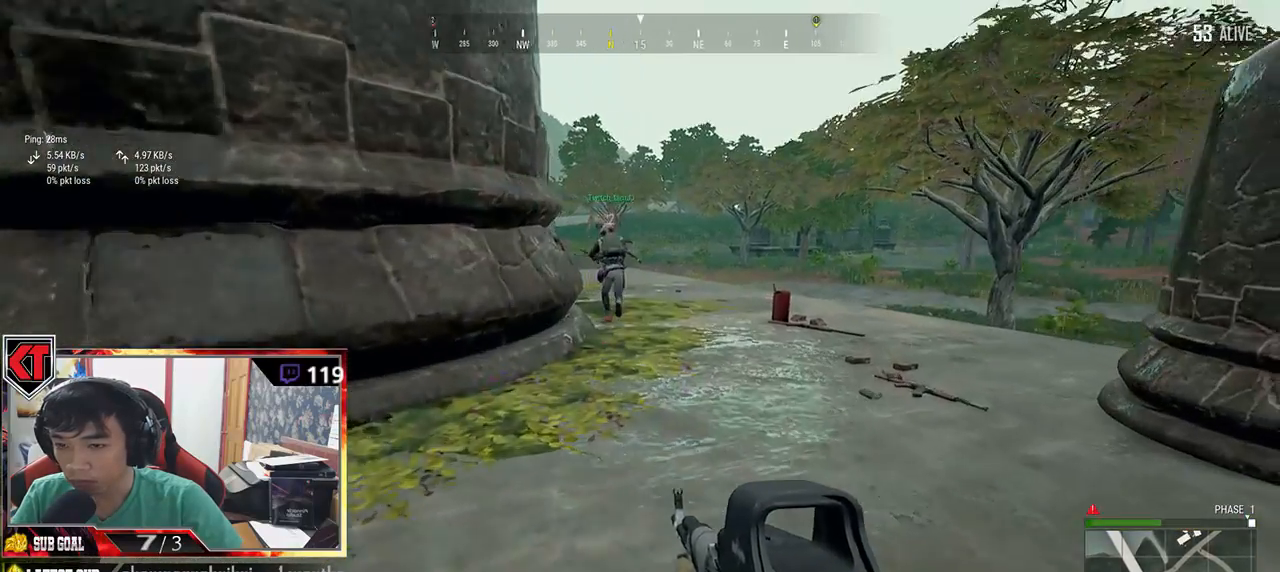
{"keys": ["d", "w"], "mouse": [], "events": [[100, "d", "down"], [484, "shift", "up"]]}
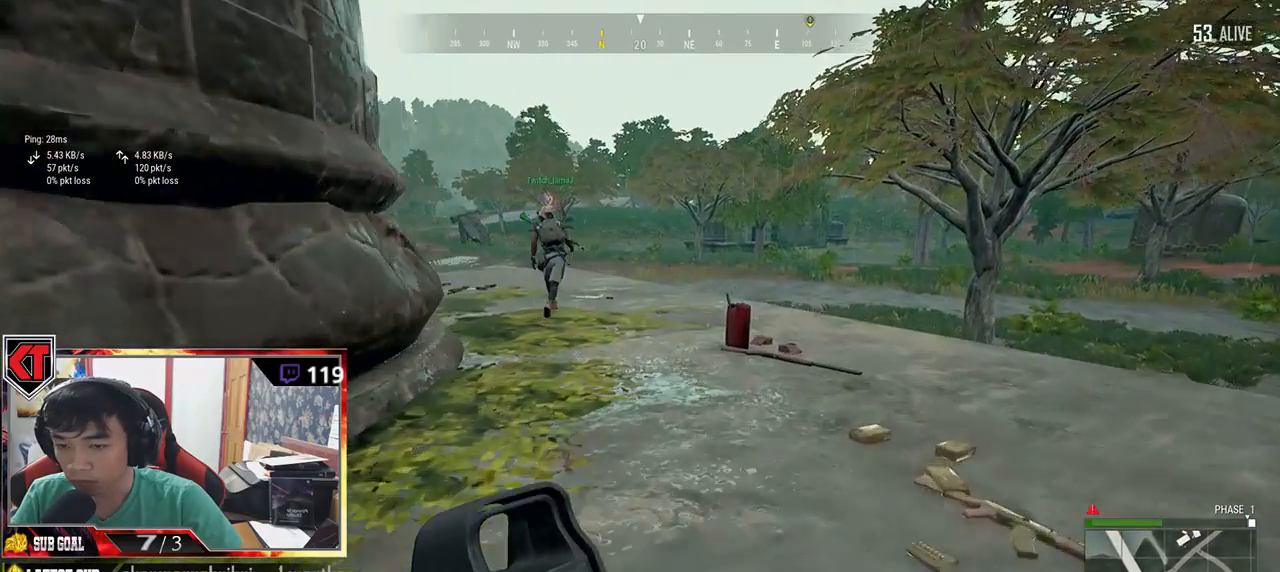
{"keys": ["d"], "mouse": [], "events": [[100, "d", "up"], [200, "tab", "down"], [300, "d", "down"], [300, "tab", "up"], [384, "w", "up"]]}
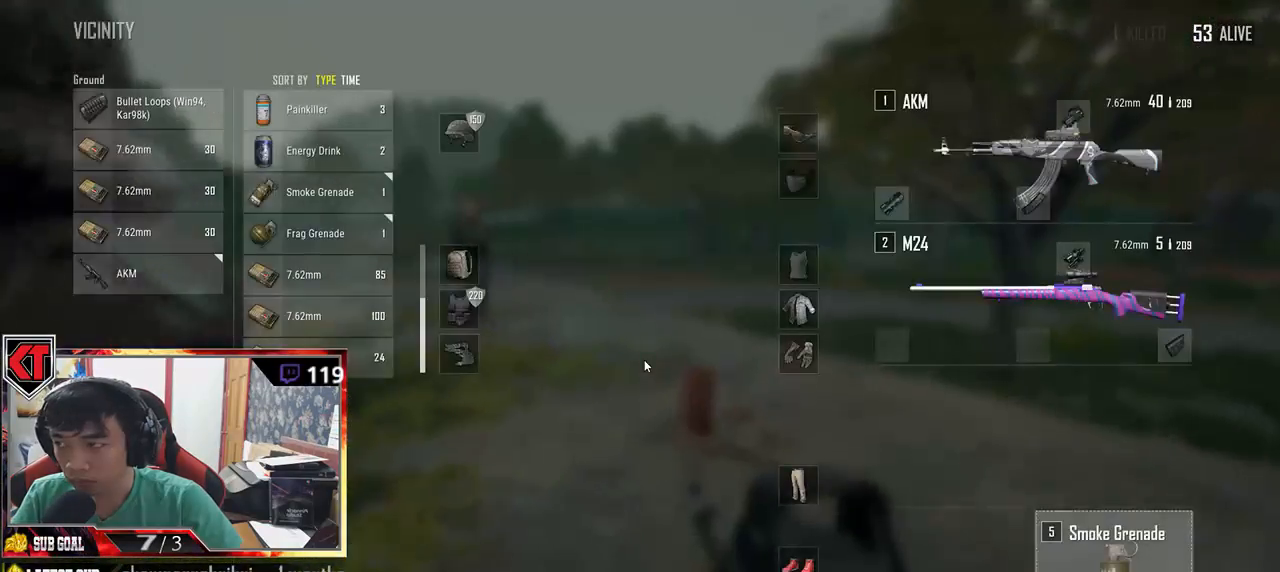
{"keys": ["s"], "mouse": [], "events": [[17, "s", "down"], [284, "d", "up"]]}
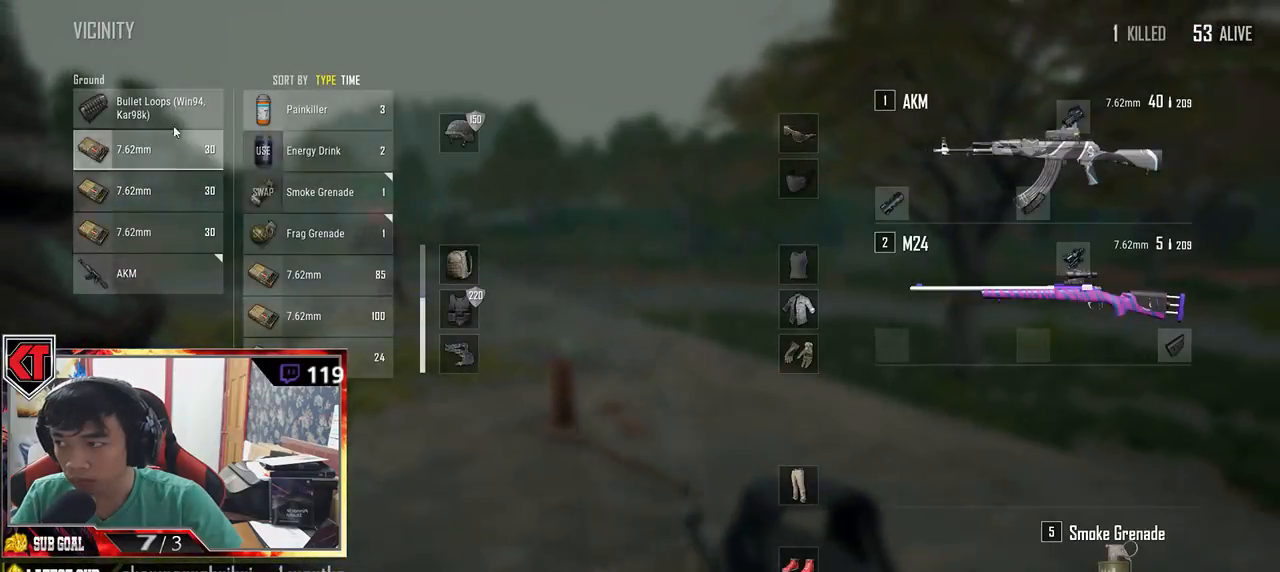
{"keys": ["tab", "w"], "mouse": [], "events": [[34, "a", "down"], [117, "s", "up"], [267, "w", "down"], [284, "a", "up"], [417, "tab", "down"]]}
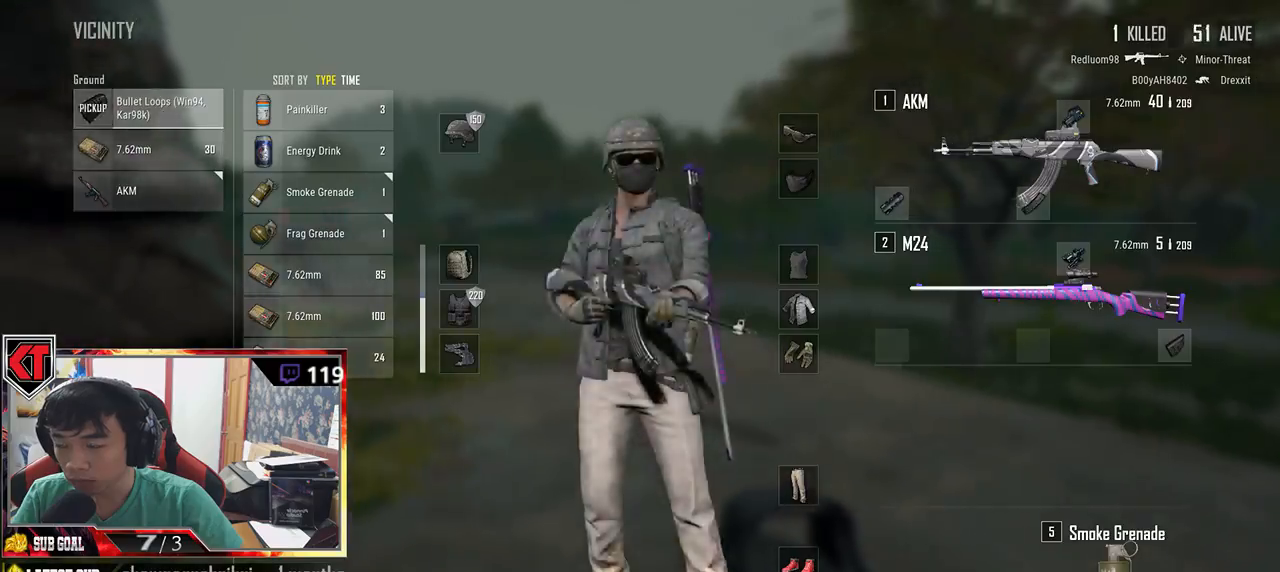
{"keys": ["shift", "w"], "mouse": [], "events": [[17, "tab", "up"], [217, "shift", "down"]]}
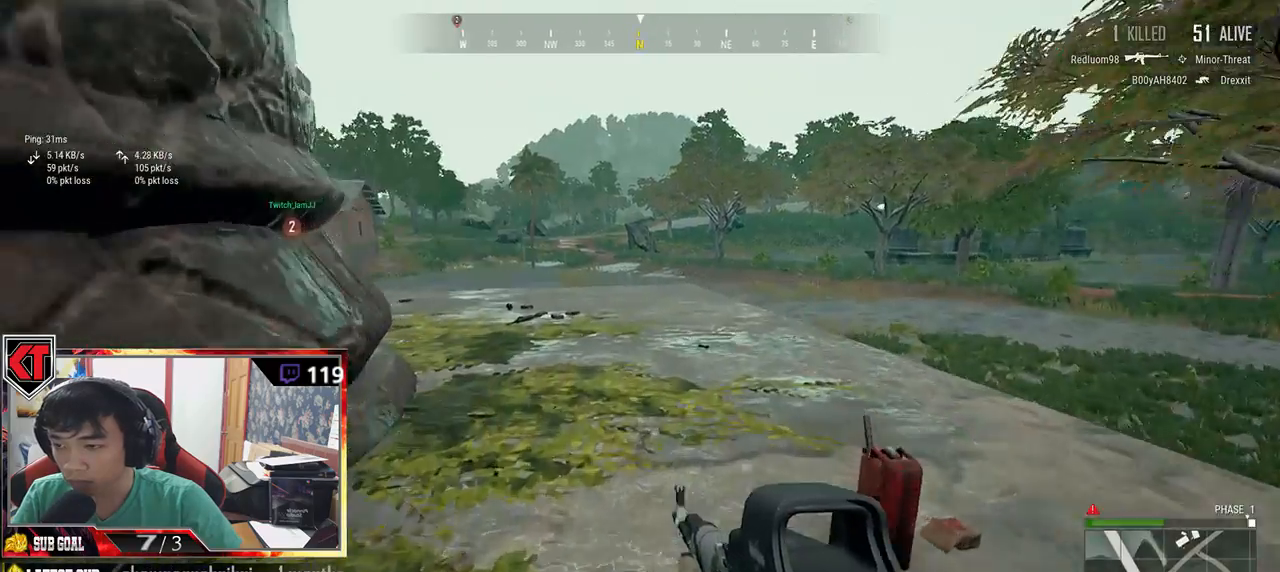
{"keys": ["shift", "w"], "mouse": [], "events": []}
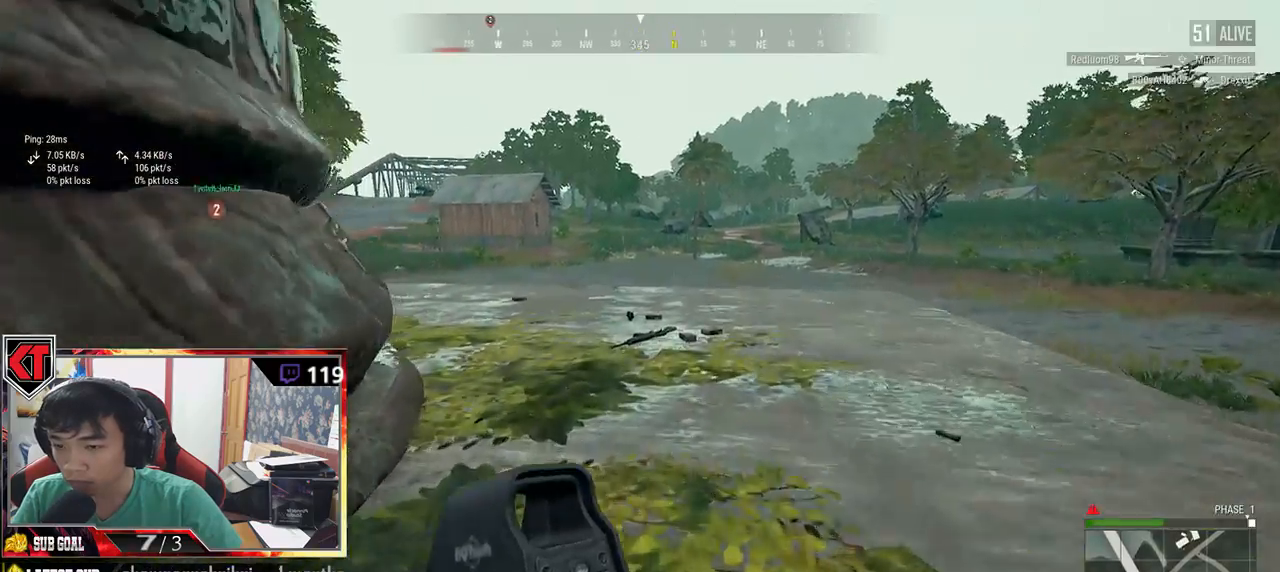
{"keys": ["shift", "w"], "mouse": [], "events": []}
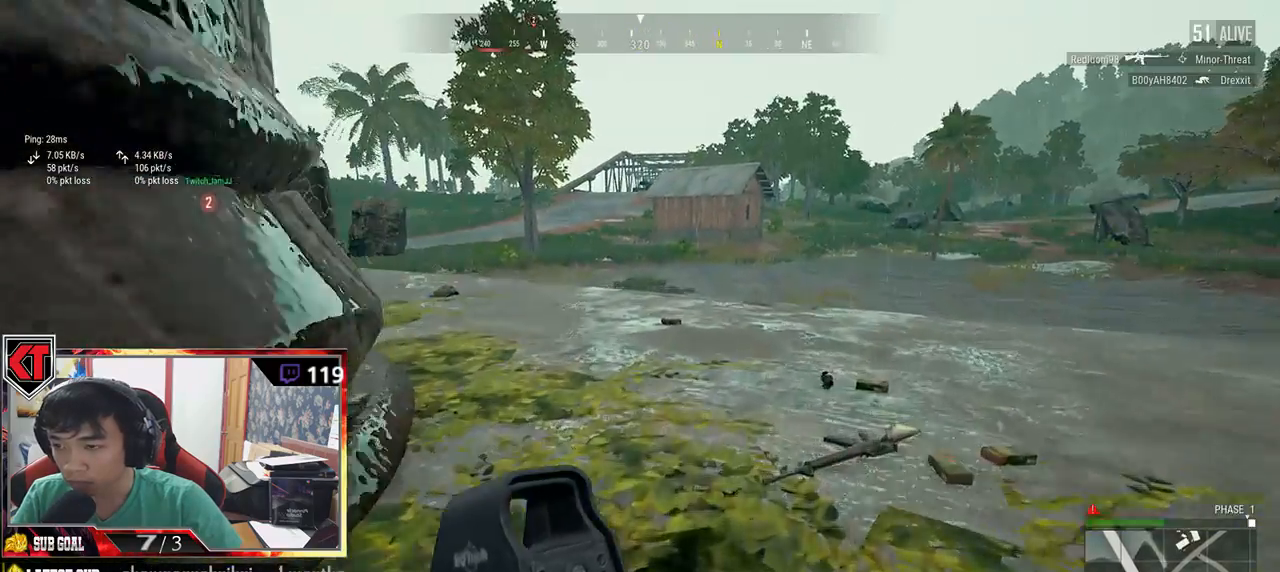
{"keys": ["shift", "w"], "mouse": [], "events": []}
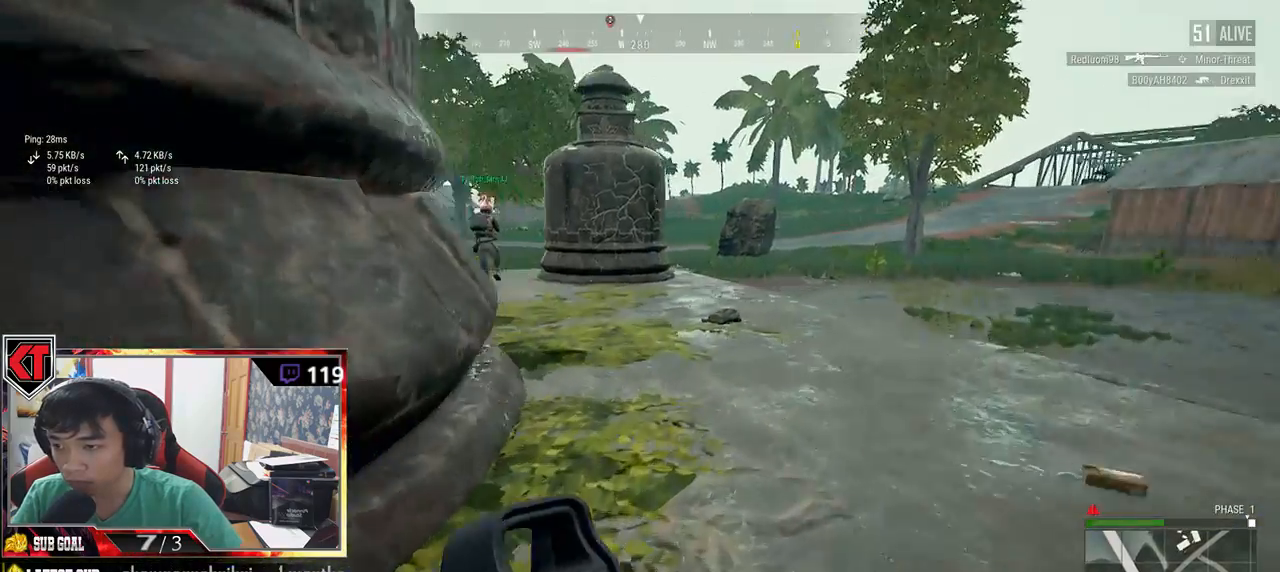
{"keys": ["shift", "w"], "mouse": [], "events": [[150, "space", "down"], [367, "space", "up"]]}
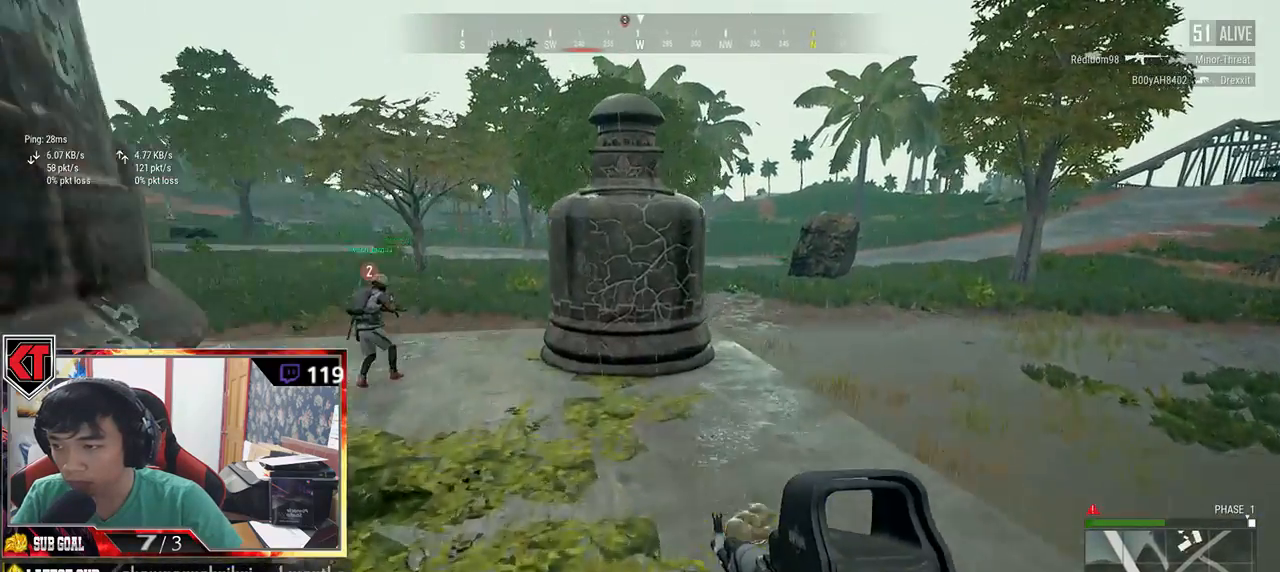
{"keys": ["w"], "mouse": [], "events": [[100, "shift", "up"]]}
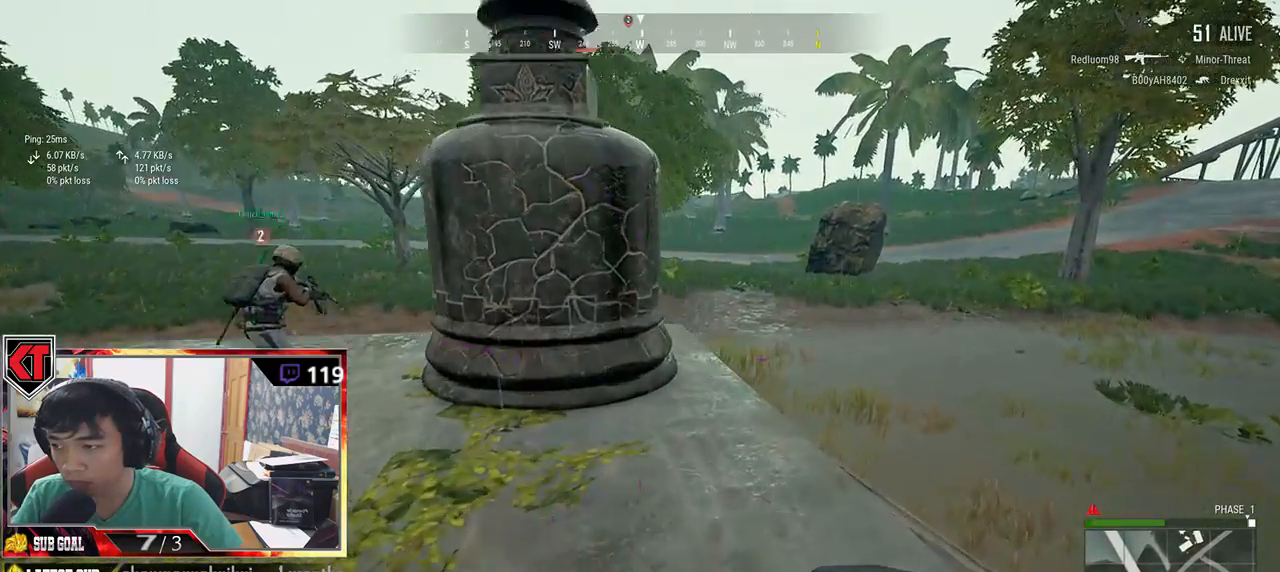
{"keys": ["shift", "w"], "mouse": [], "events": [[200, "shift", "down"]]}
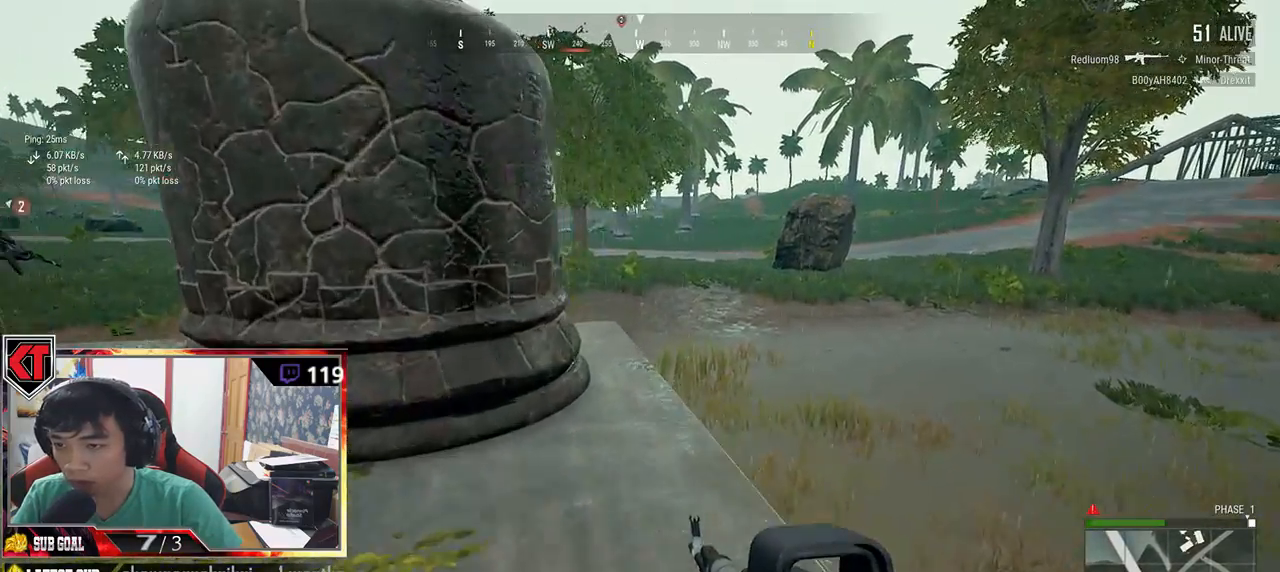
{"keys": ["shift", "w"], "mouse": [], "events": []}
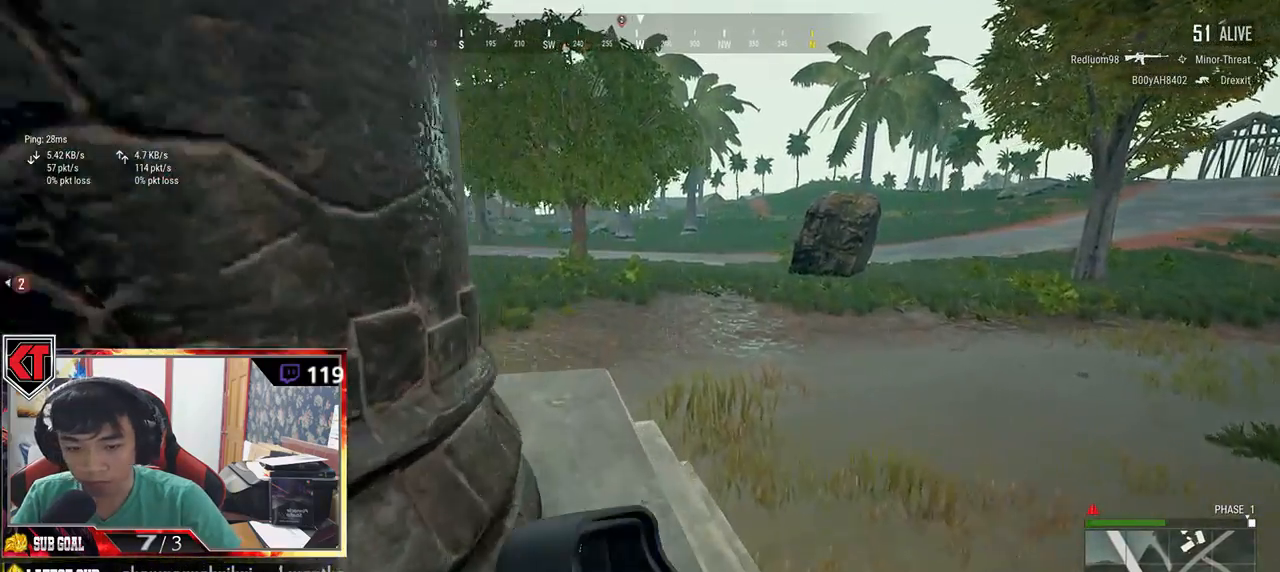
{"keys": ["shift", "w"], "mouse": [], "events": []}
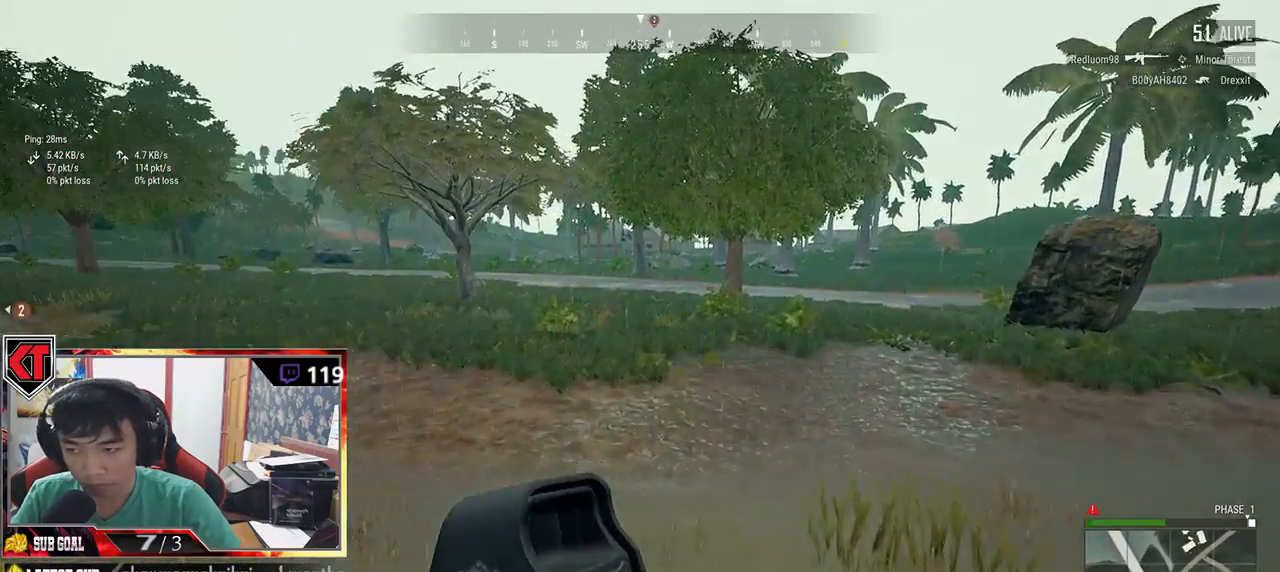
{"keys": ["d", "shift", "w"], "mouse": [], "events": [[150, "d", "down"], [217, "space", "down"], [434, "space", "up"]]}
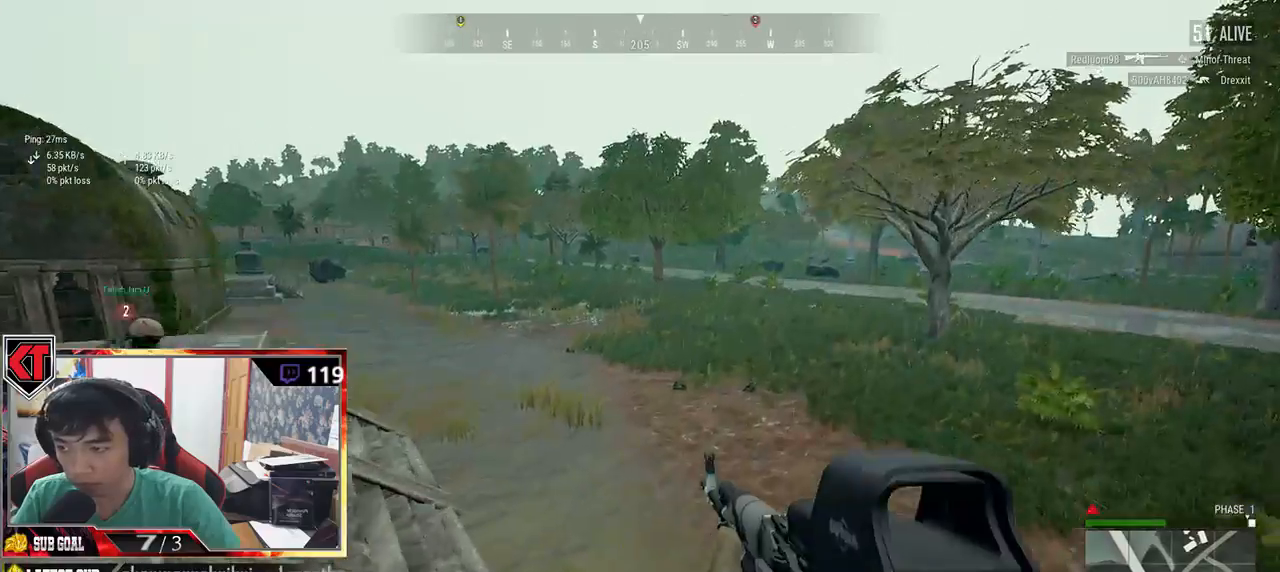
{"keys": ["d", "shift", "w"], "mouse": [], "events": []}
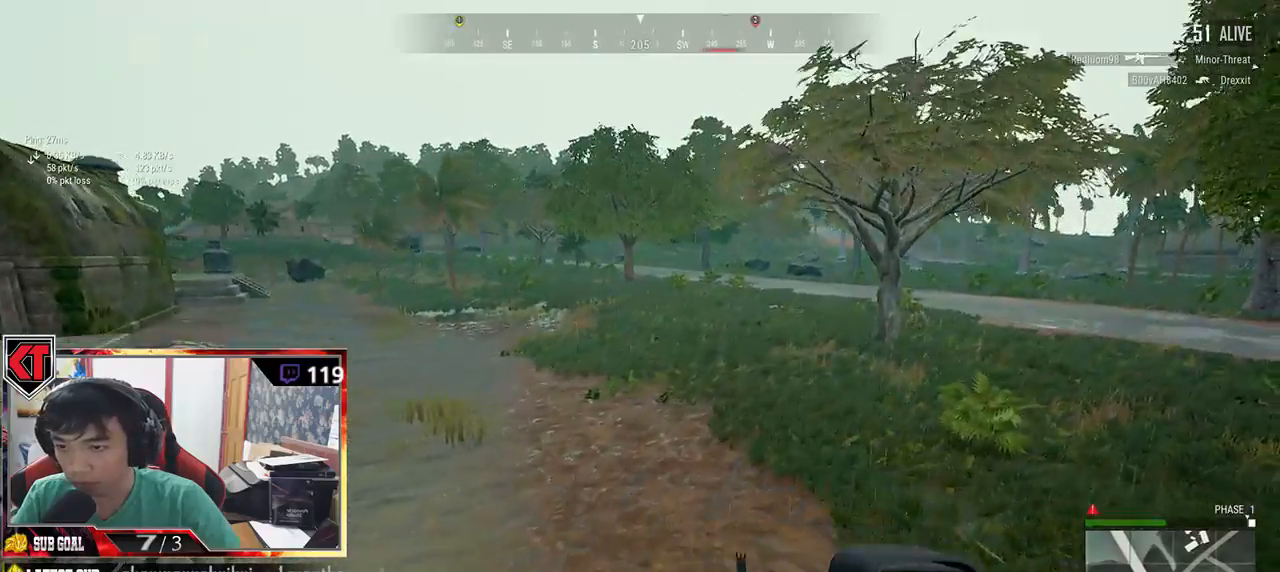
{"keys": ["shift", "w"], "mouse": [], "events": [[434, "d", "up"]]}
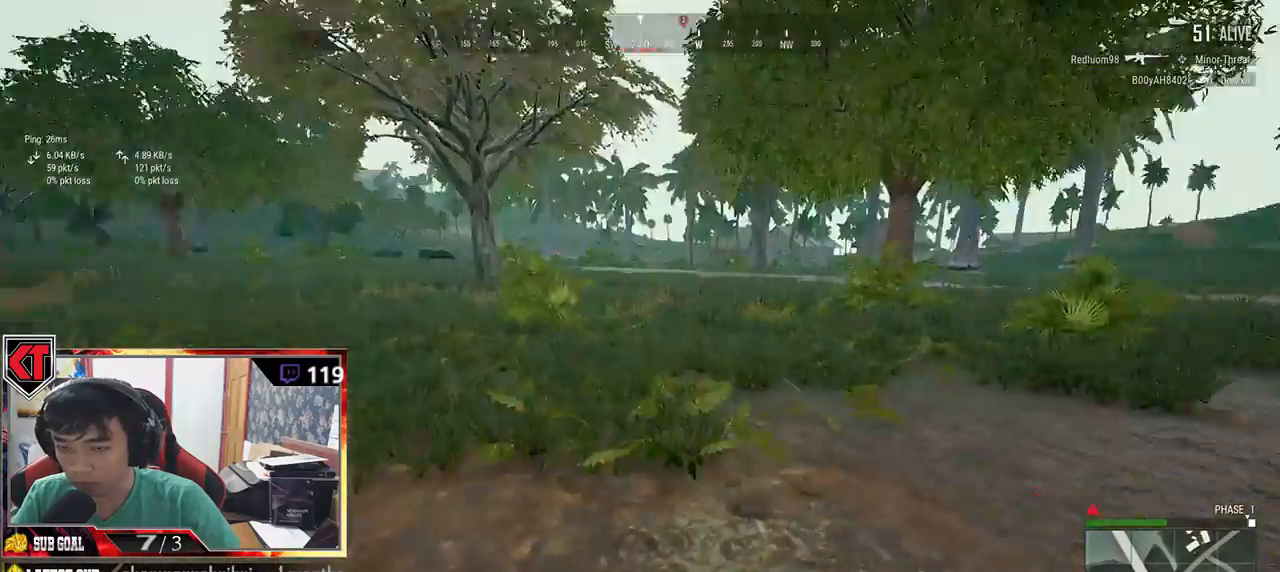
{"keys": ["shift", "w"], "mouse": [], "events": []}
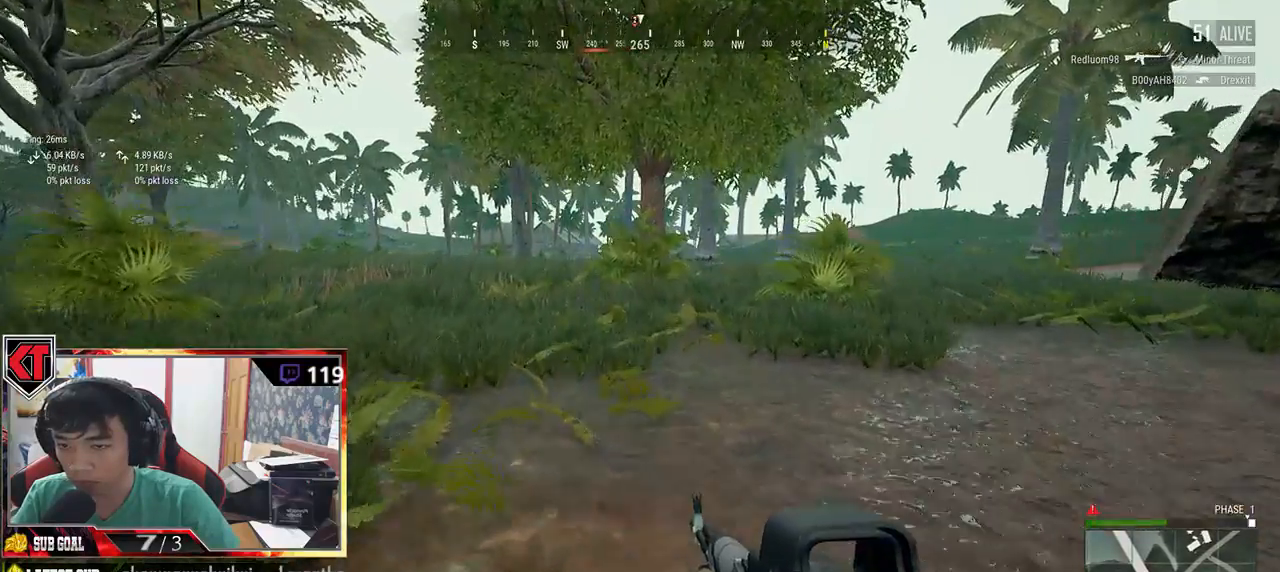
{"keys": ["shift", "space", "w"], "mouse": [], "events": [[334, "space", "down"]]}
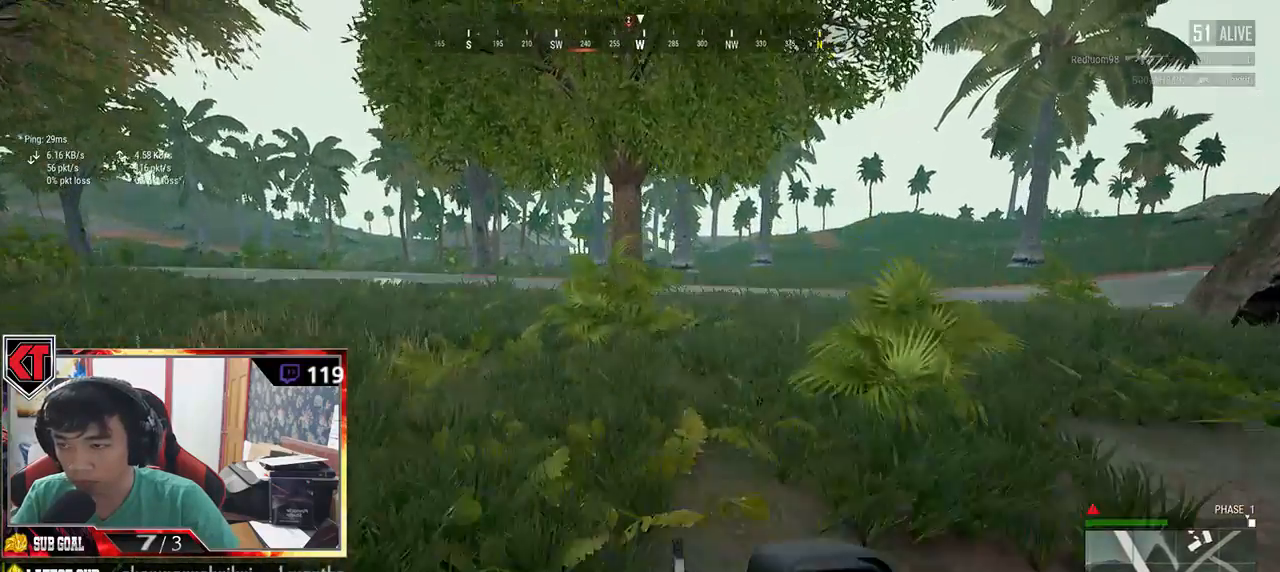
{"keys": ["shift", "w"], "mouse": [], "events": [[84, "space", "up"]]}
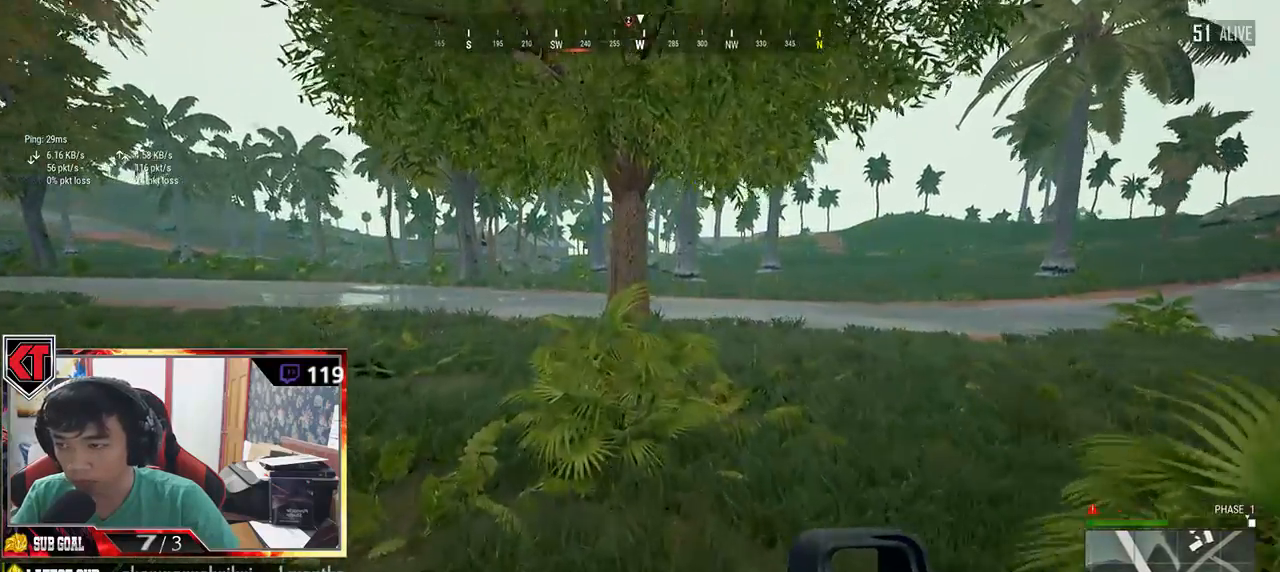
{"keys": ["d", "shift", "w"], "mouse": [], "events": [[34, "d", "down"]]}
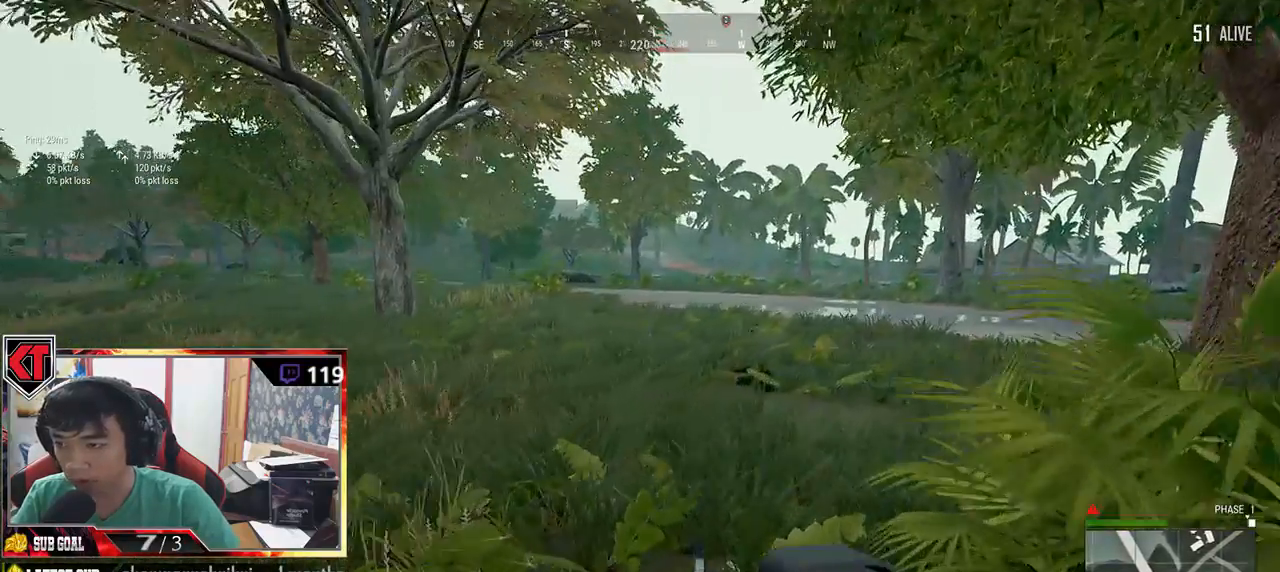
{"keys": ["d", "shift", "w"], "mouse": [], "events": []}
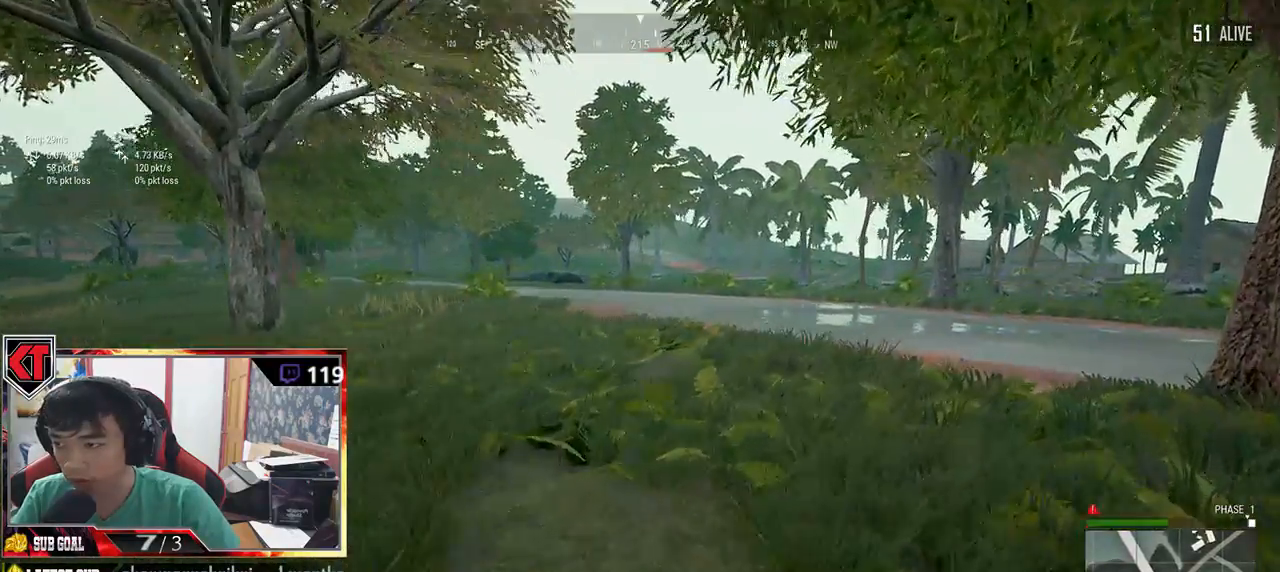
{"keys": ["d", "shift", "w"], "mouse": [], "events": []}
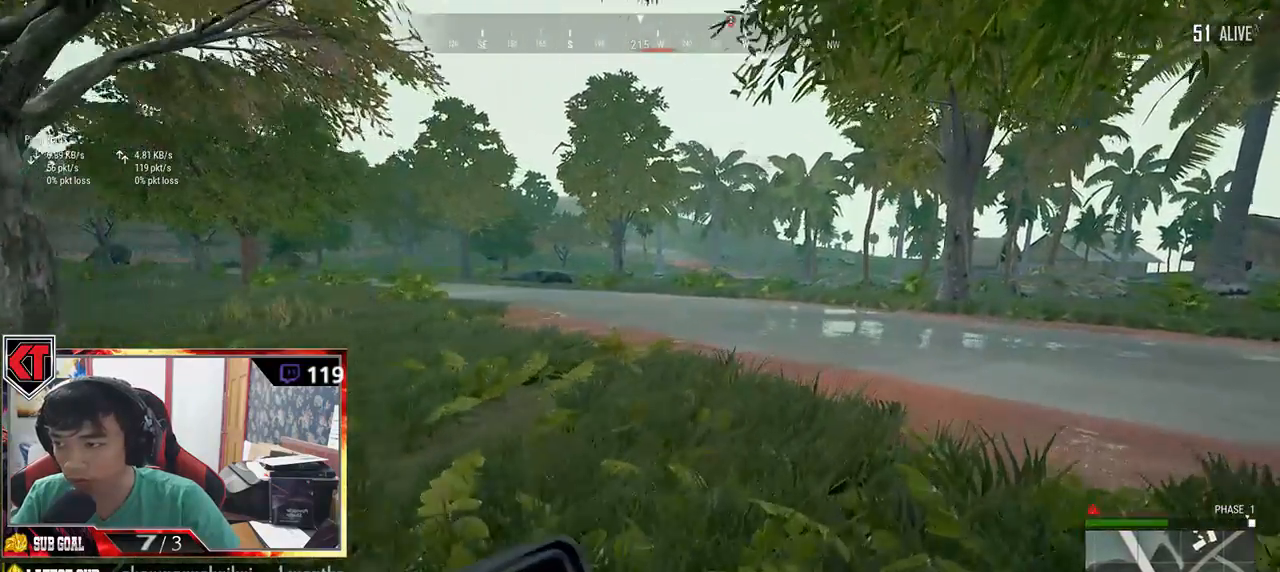
{"keys": ["shift", "w"], "mouse": [], "events": [[367, "d", "up"]]}
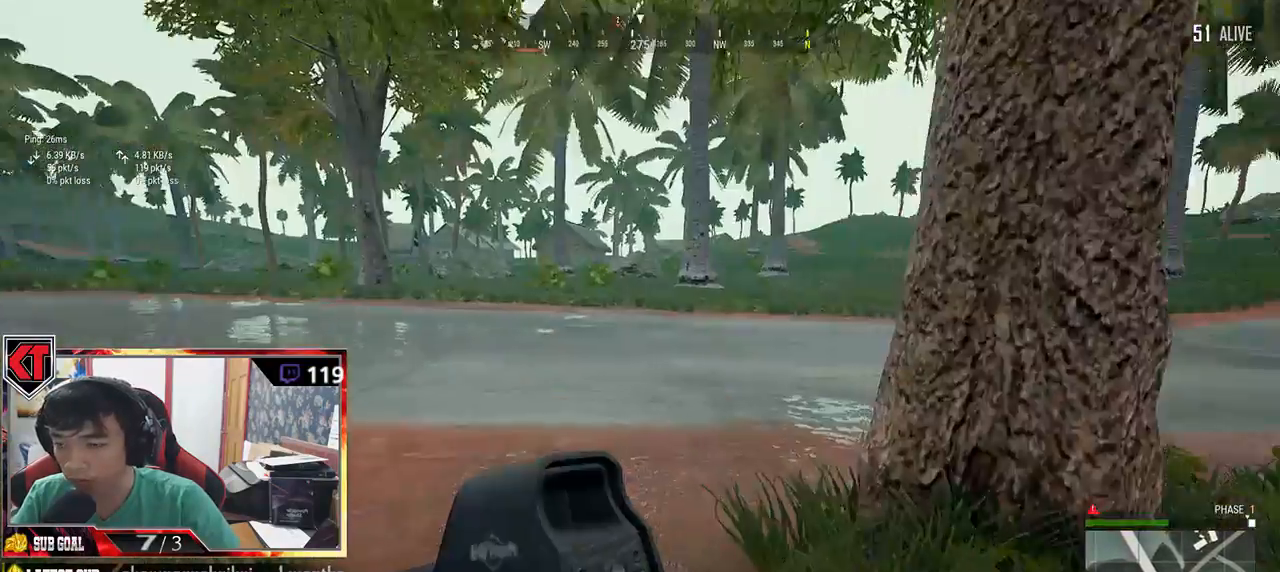
{"keys": ["shift", "w"], "mouse": [], "events": []}
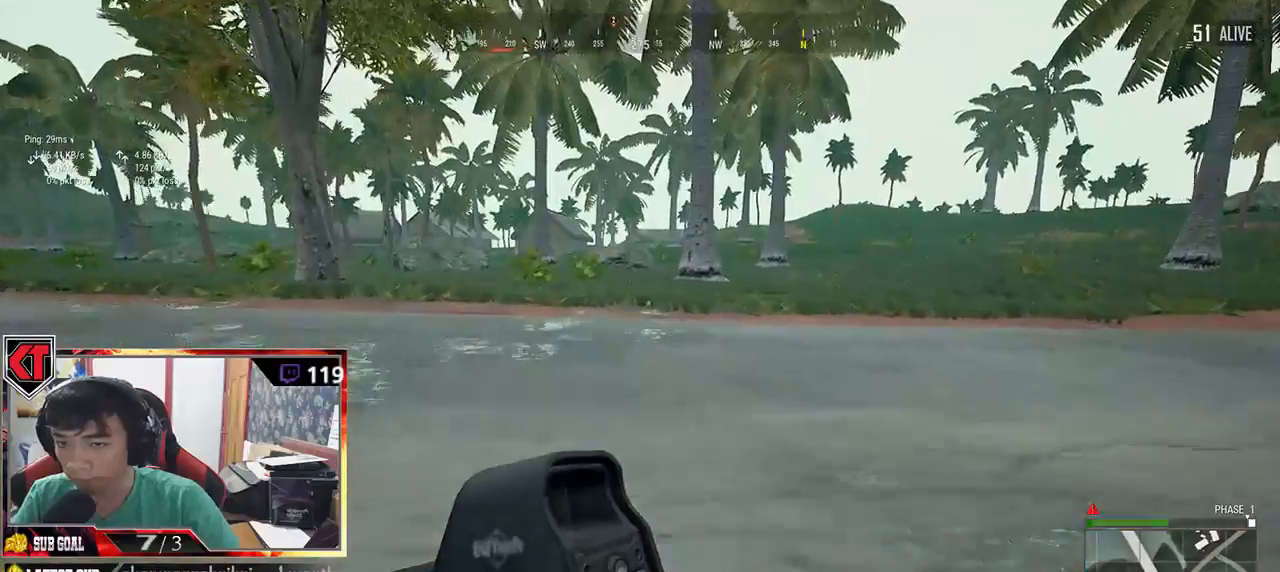
{"keys": ["a"], "mouse": [], "events": [[150, "space", "down"], [200, "shift", "up"], [400, "a", "down"], [467, "space", "up"], [467, "w", "up"]]}
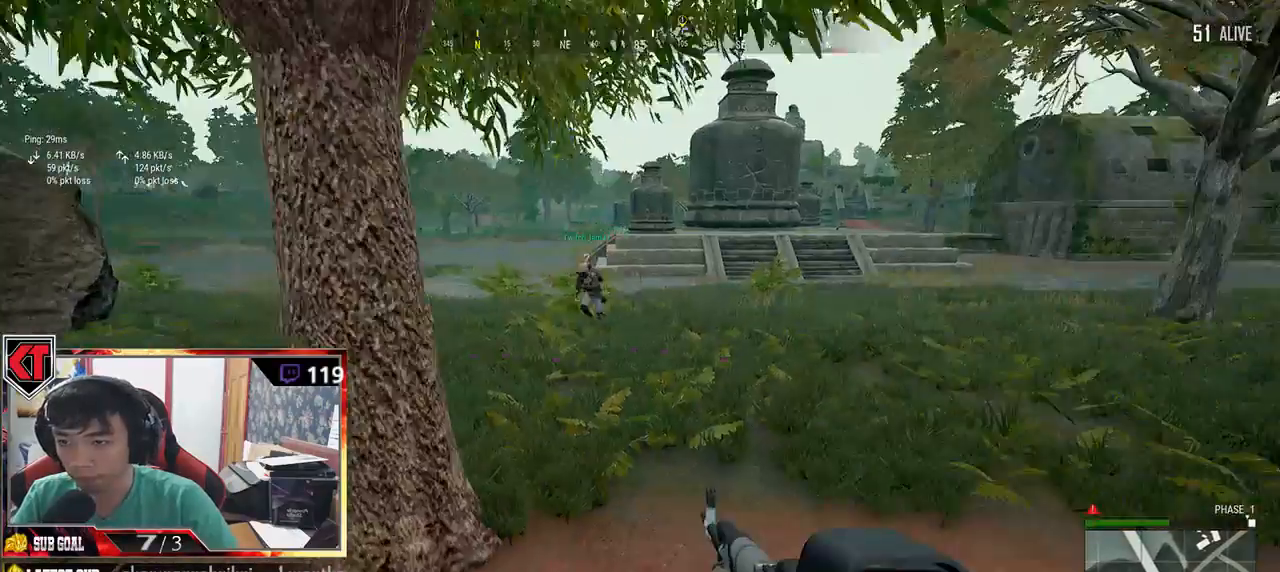
{"keys": ["s"], "mouse": [], "events": [[200, "s", "down"], [234, "a", "up"]]}
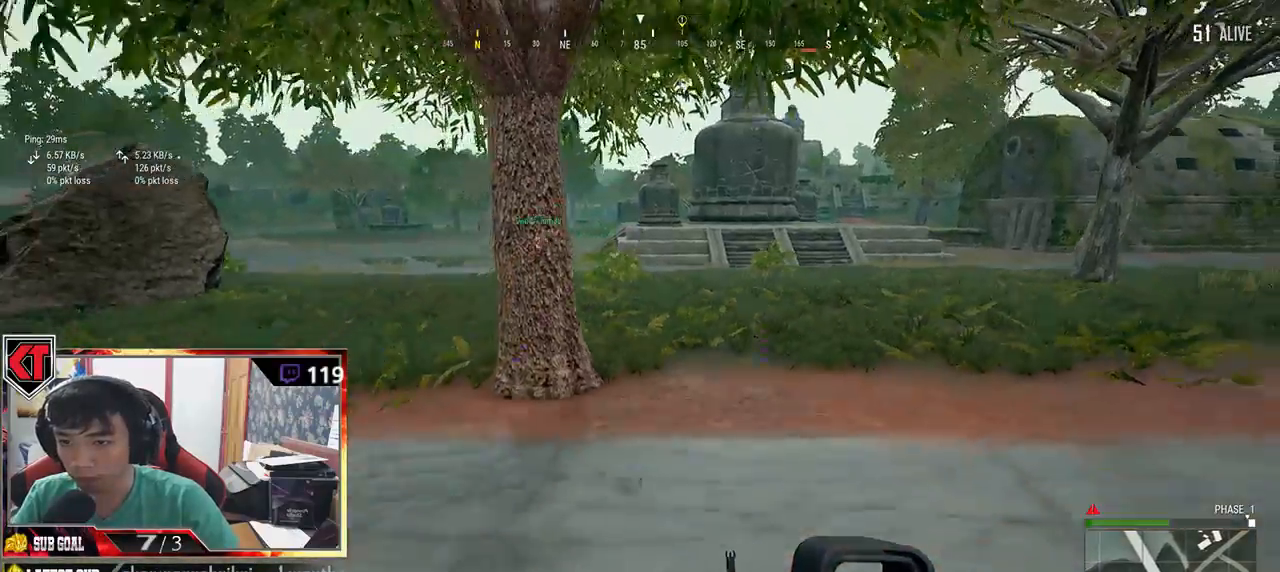
{"keys": ["s"], "mouse": [], "events": [[117, "space", "down"], [284, "space", "up"]]}